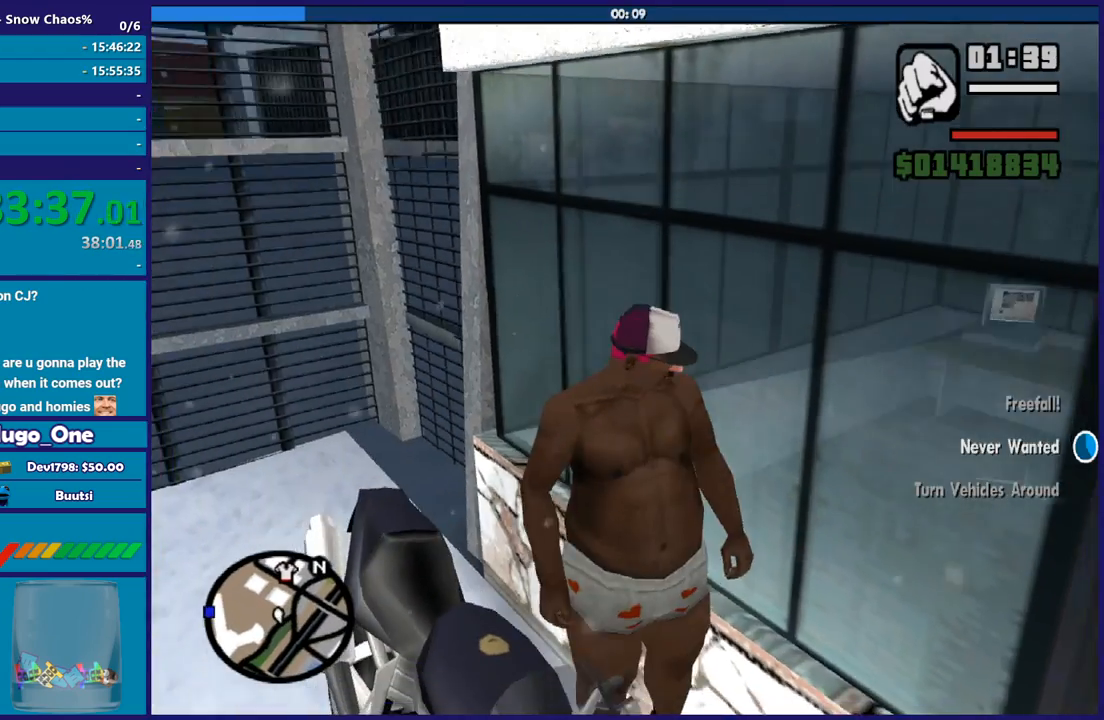
Gameplay with a controller (Xbox layout); each line is a JSON object with the inputs held at the frame after it. "events" lists button and stick changes between this image and that frame as [ms after this image, input, new state], when the widget could be followed in between. Not read: R3.
{"buttons": [], "left_stick": "down-left", "right_stick": "center", "events": [[67, "right_stick", "center"], [233, "left_stick", "down-left"], [334, "A", "down"], [467, "A", "up"]]}
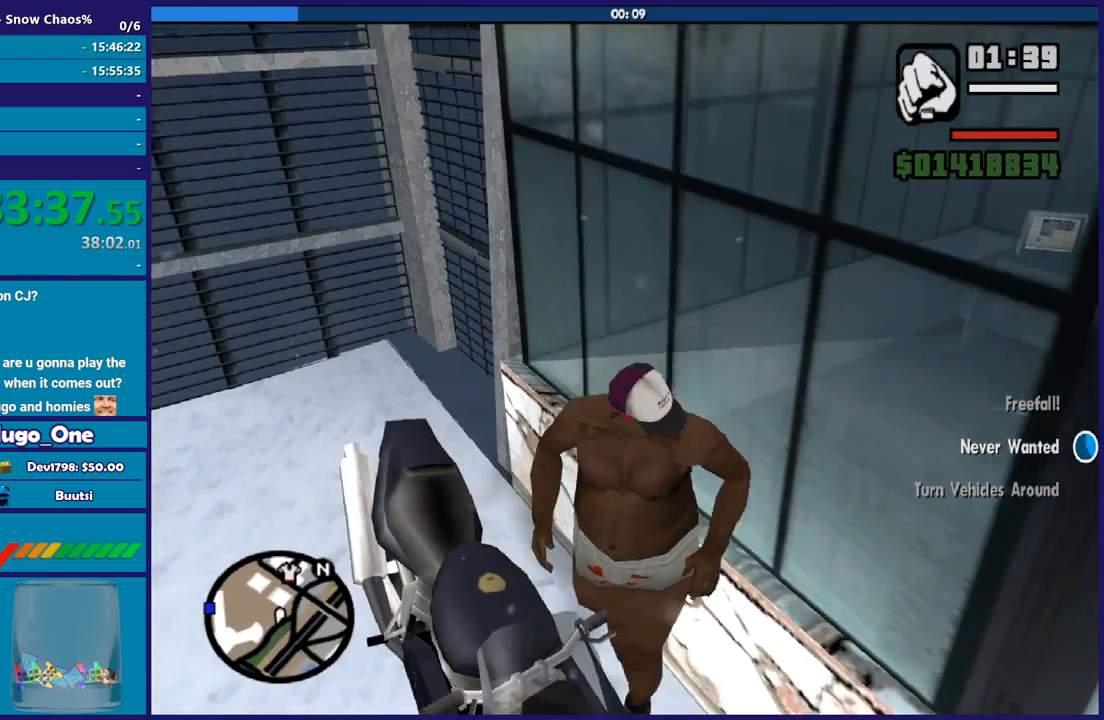
{"buttons": [], "left_stick": "down", "right_stick": "up-right", "events": [[167, "left_stick", "down"], [301, "left_stick", "down-right"], [334, "right_stick", "down"], [401, "left_stick", "down"], [434, "right_stick", "up-right"]]}
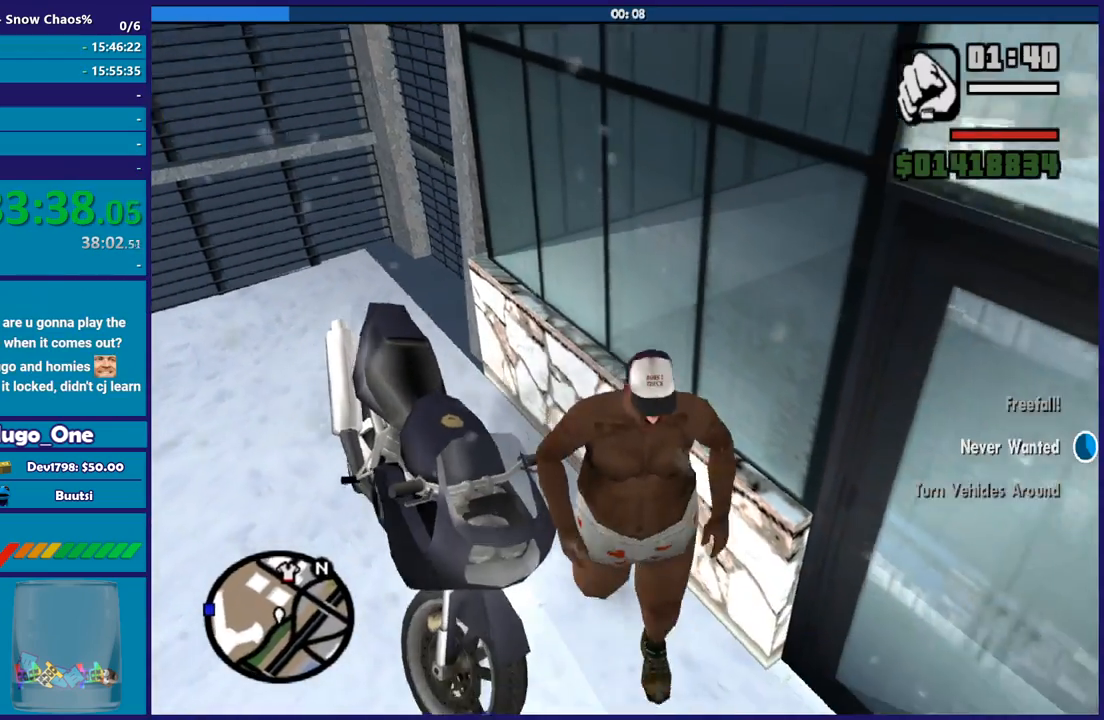
{"buttons": [], "left_stick": "down-left", "right_stick": "down-right", "events": [[33, "left_stick", "down-left"], [367, "right_stick", "down-right"]]}
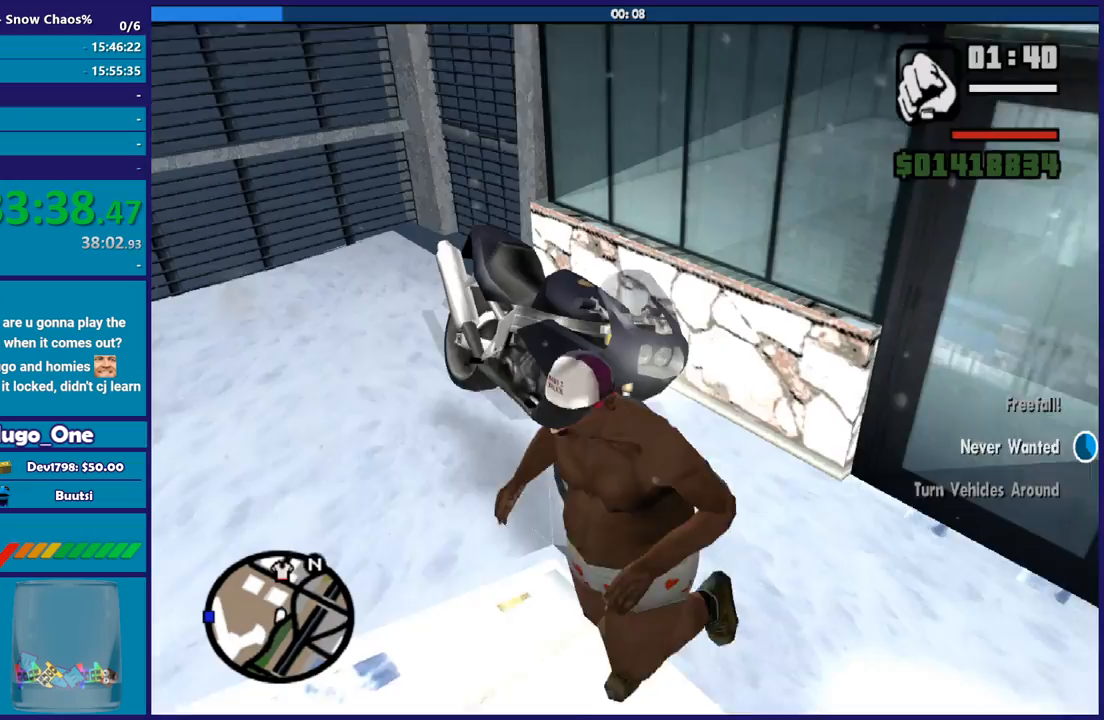
{"buttons": [], "left_stick": "center", "right_stick": "right", "events": [[33, "right_stick", "right"], [100, "left_stick", "left"], [467, "left_stick", "center"]]}
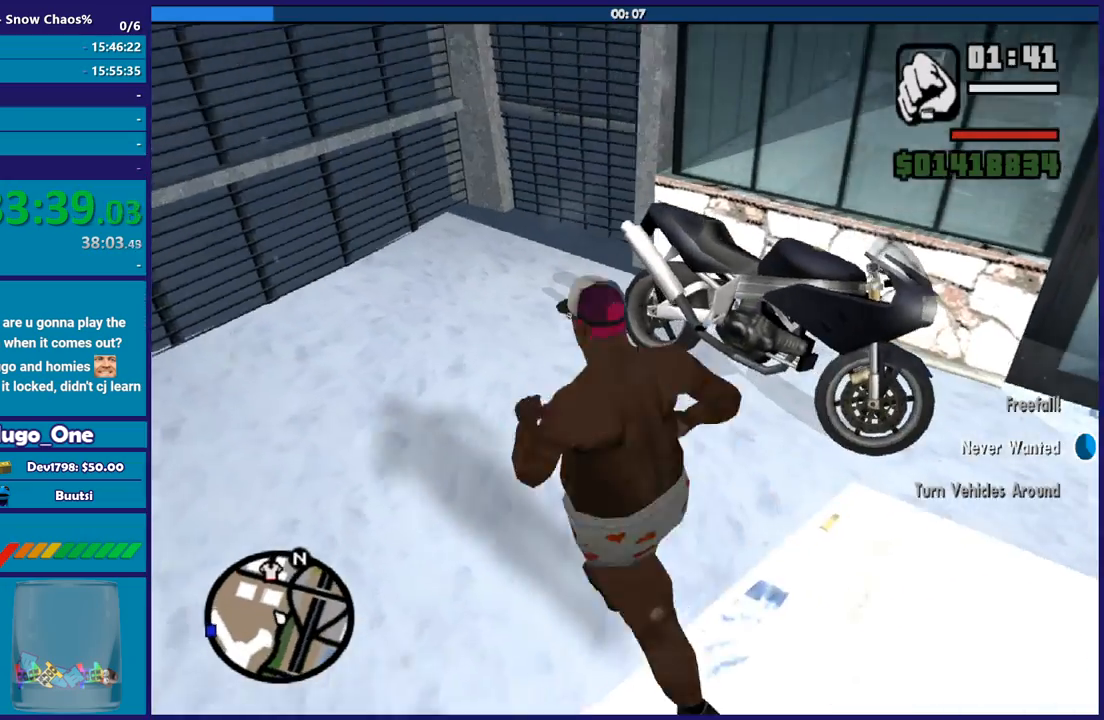
{"buttons": [], "left_stick": "up", "right_stick": "down-left", "events": [[100, "left_stick", "up"], [300, "left_stick", "center"], [400, "right_stick", "down-left"], [433, "left_stick", "up"]]}
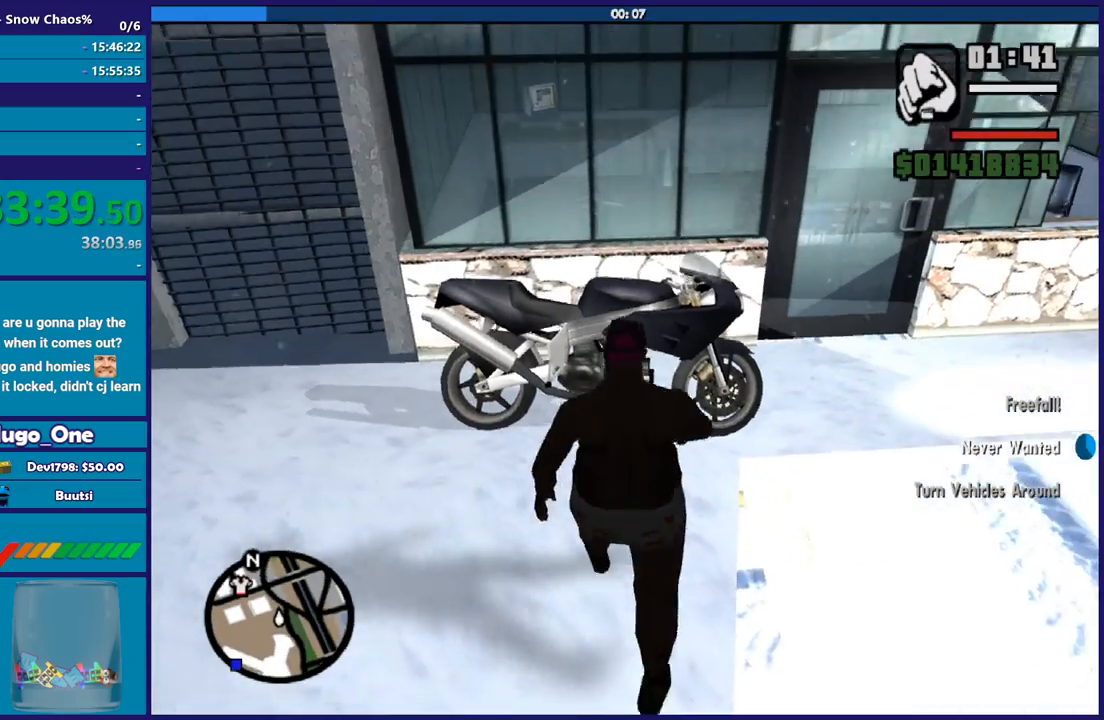
{"buttons": ["X"], "left_stick": "center", "right_stick": "center", "events": [[33, "right_stick", "center"], [200, "X", "down"], [334, "X", "up"], [400, "X", "down"], [400, "left_stick", "center"]]}
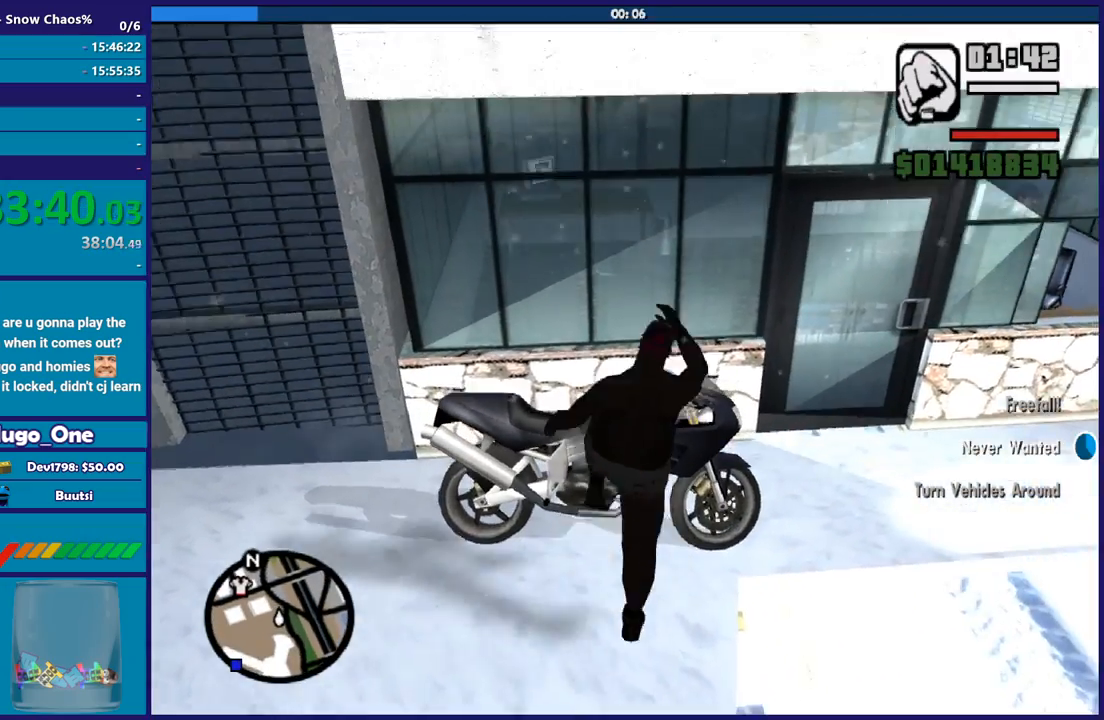
{"buttons": [], "left_stick": "center", "right_stick": "center", "events": [[33, "X", "up"], [133, "X", "down"], [266, "X", "up"], [400, "X", "down"], [500, "X", "up"]]}
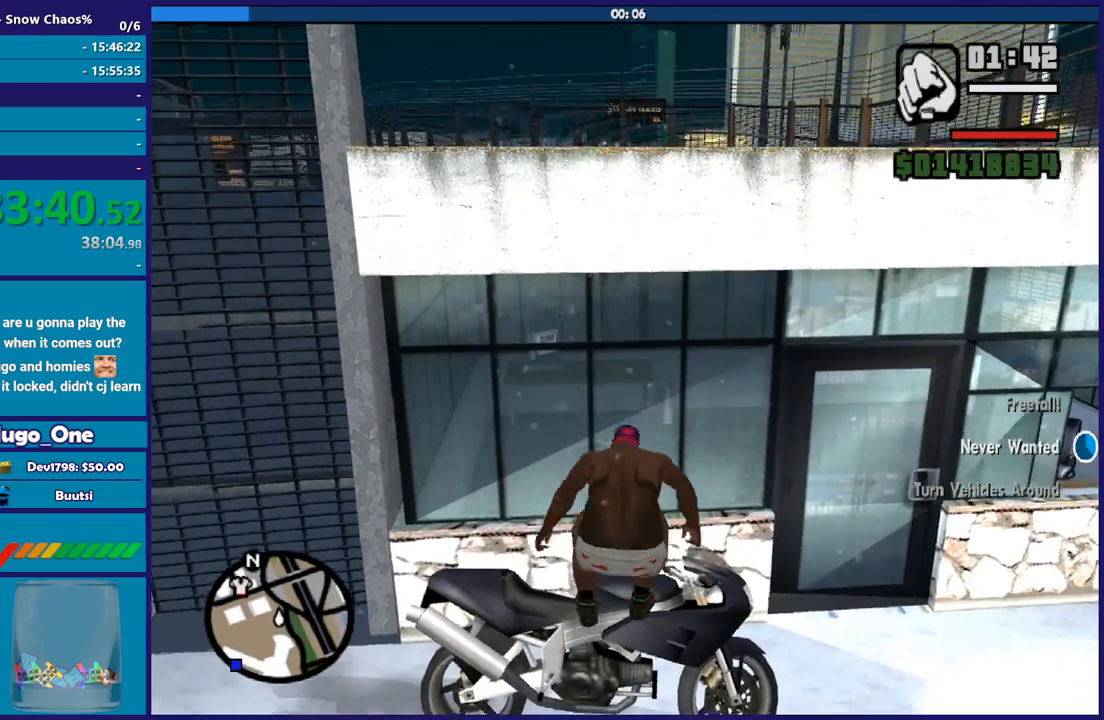
{"buttons": ["X"], "left_stick": "center", "right_stick": "center", "events": [[67, "X", "down"], [200, "X", "up"], [300, "X", "down"], [400, "X", "up"], [501, "X", "down"]]}
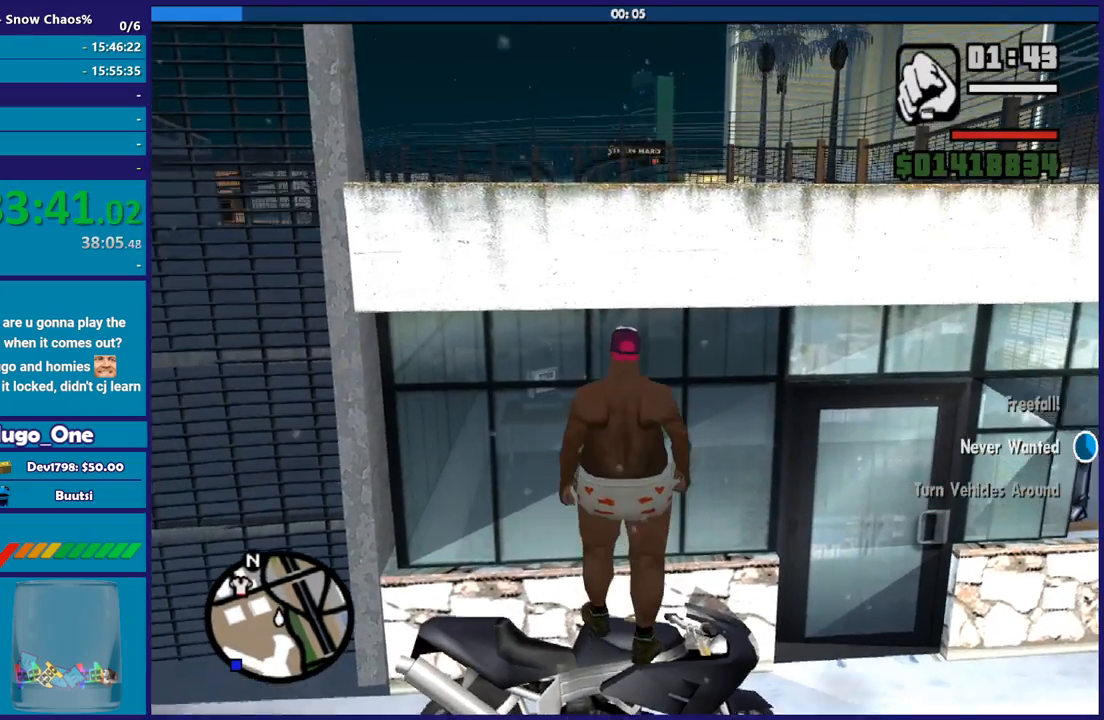
{"buttons": [], "left_stick": "center", "right_stick": "center", "events": [[100, "X", "up"], [200, "X", "down"], [300, "X", "up"], [367, "X", "down"], [500, "X", "up"]]}
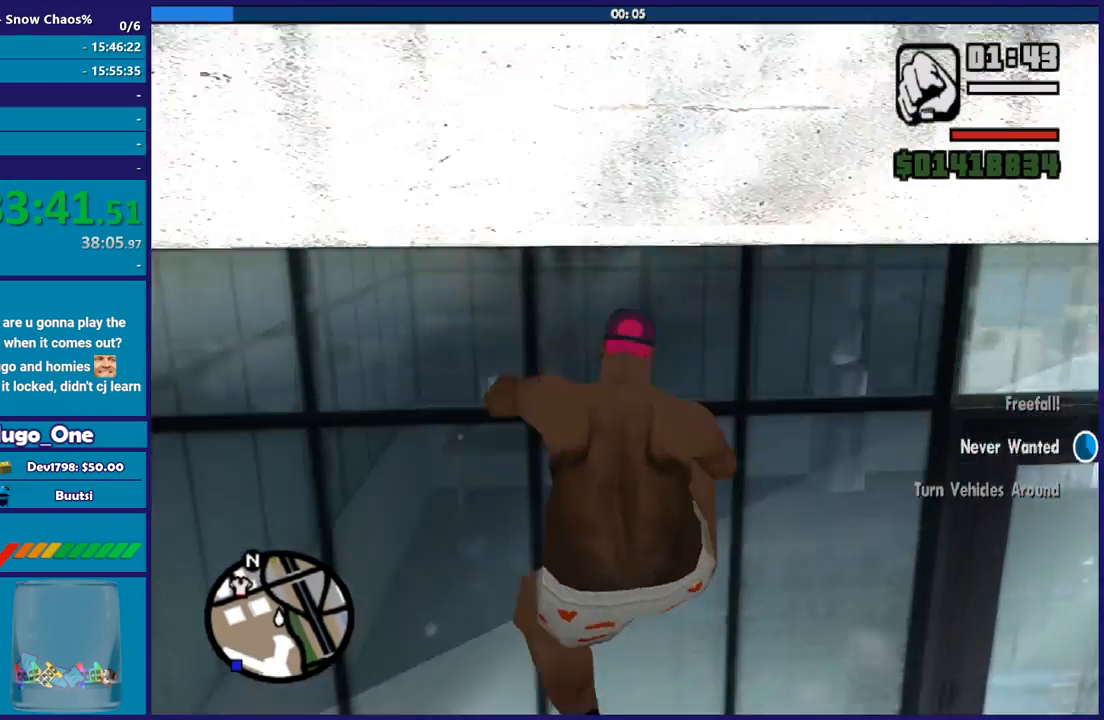
{"buttons": [], "left_stick": "down-right", "right_stick": "center", "events": [[67, "X", "down"], [200, "X", "up"], [267, "X", "down"], [400, "X", "up"], [434, "left_stick", "down-right"]]}
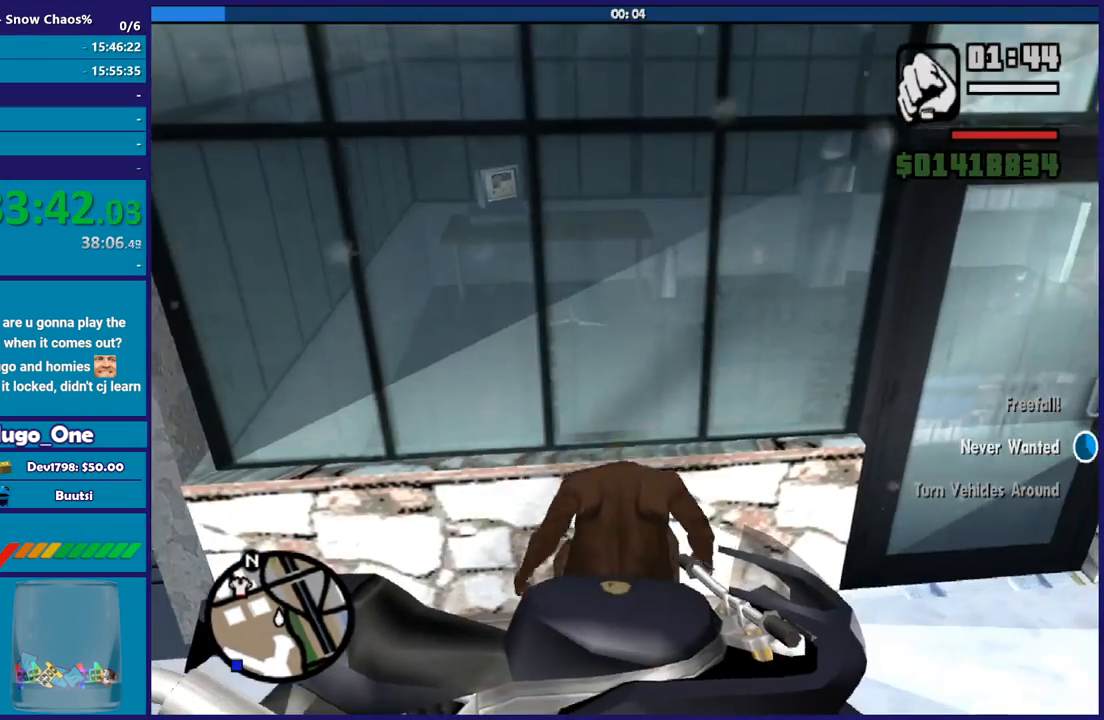
{"buttons": [], "left_stick": "down-left", "right_stick": "center", "events": [[66, "right_stick", "down-left"], [166, "left_stick", "down"], [200, "right_stick", "left"], [300, "left_stick", "down-left"], [333, "right_stick", "center"]]}
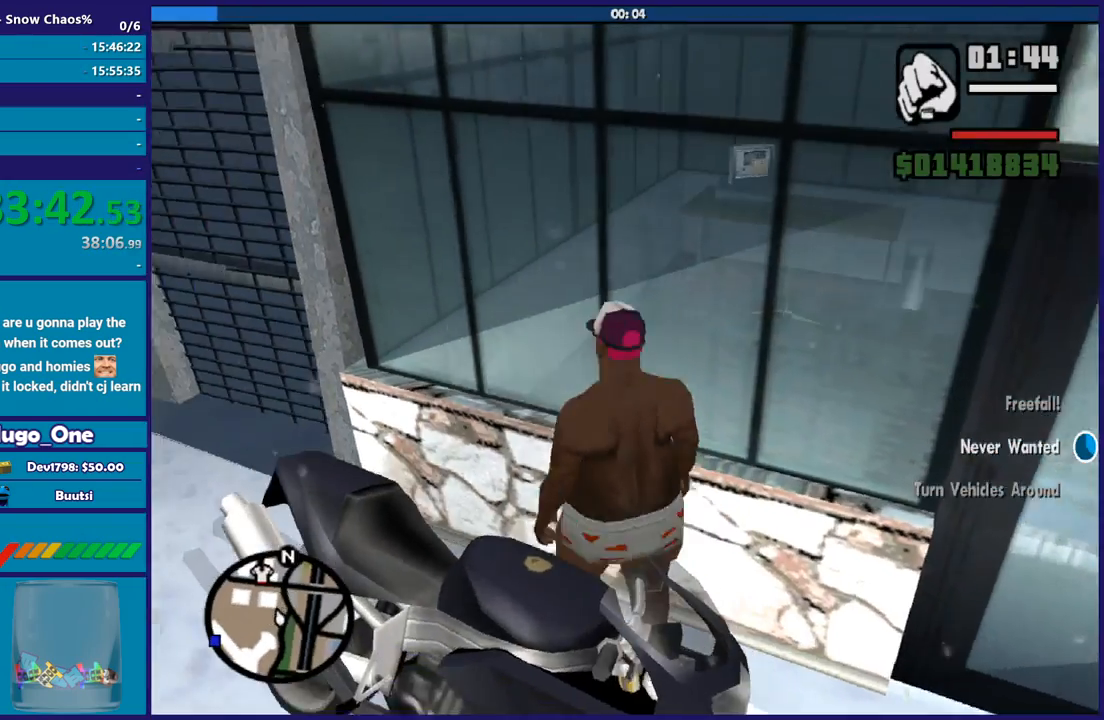
{"buttons": [], "left_stick": "down-left", "right_stick": "right", "events": [[234, "right_stick", "right"]]}
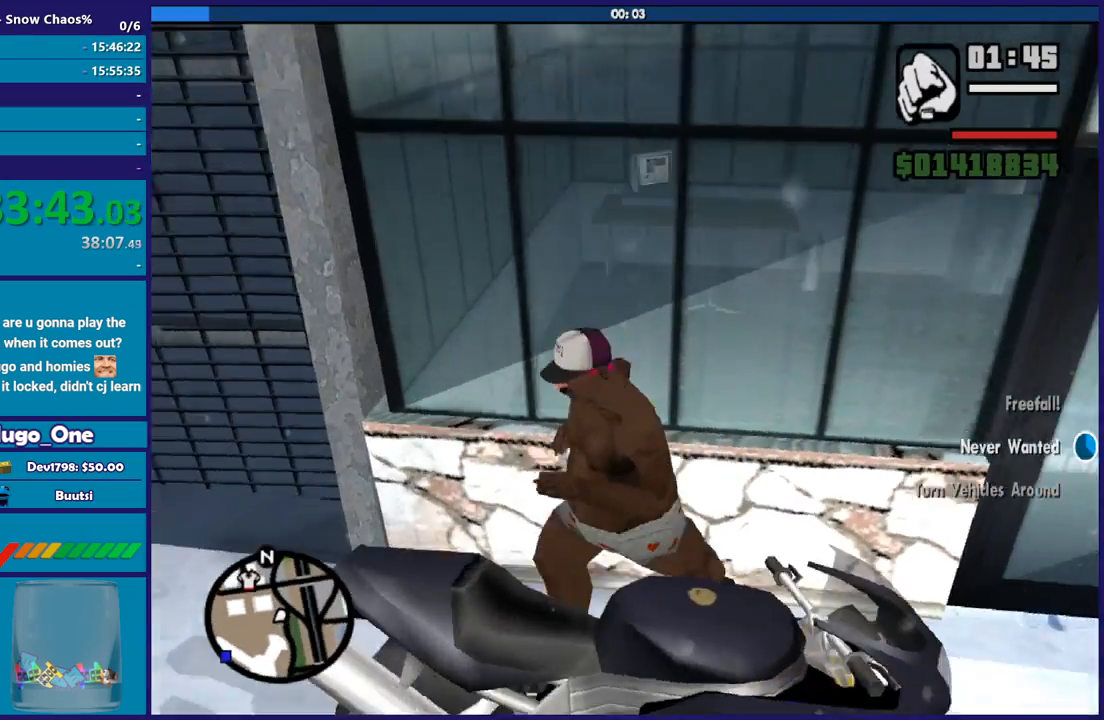
{"buttons": [], "left_stick": "down", "right_stick": "center", "events": [[300, "left_stick", "down"], [467, "right_stick", "center"]]}
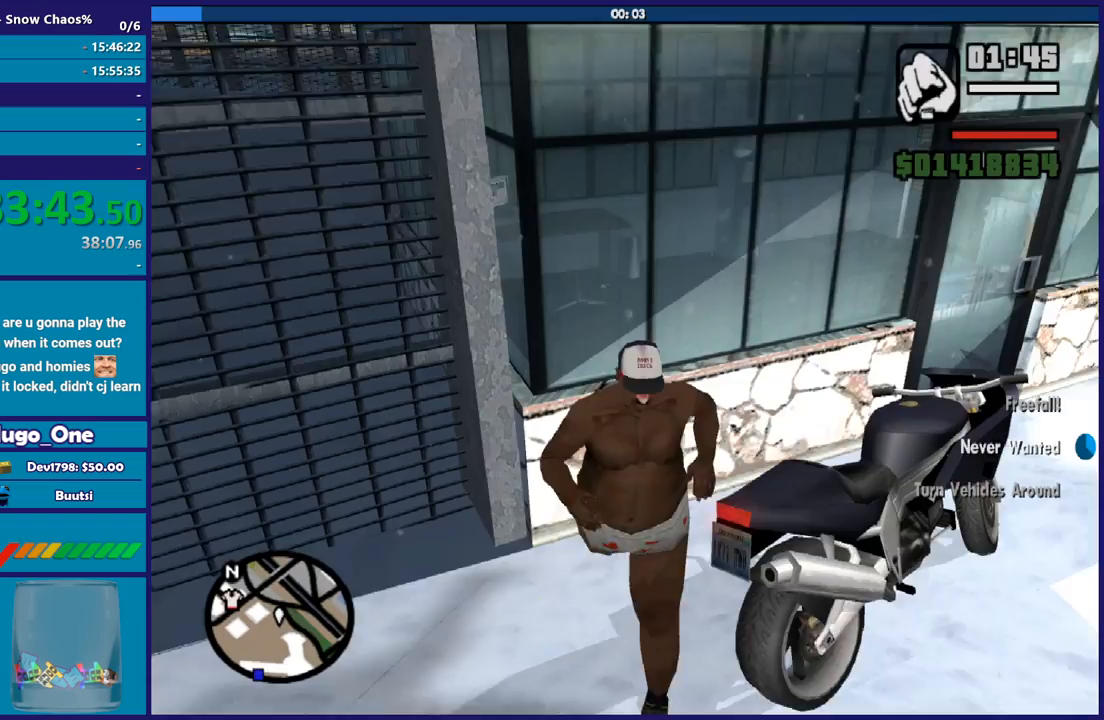
{"buttons": [], "left_stick": "right", "right_stick": "left", "events": [[267, "right_stick", "left"], [367, "left_stick", "right"]]}
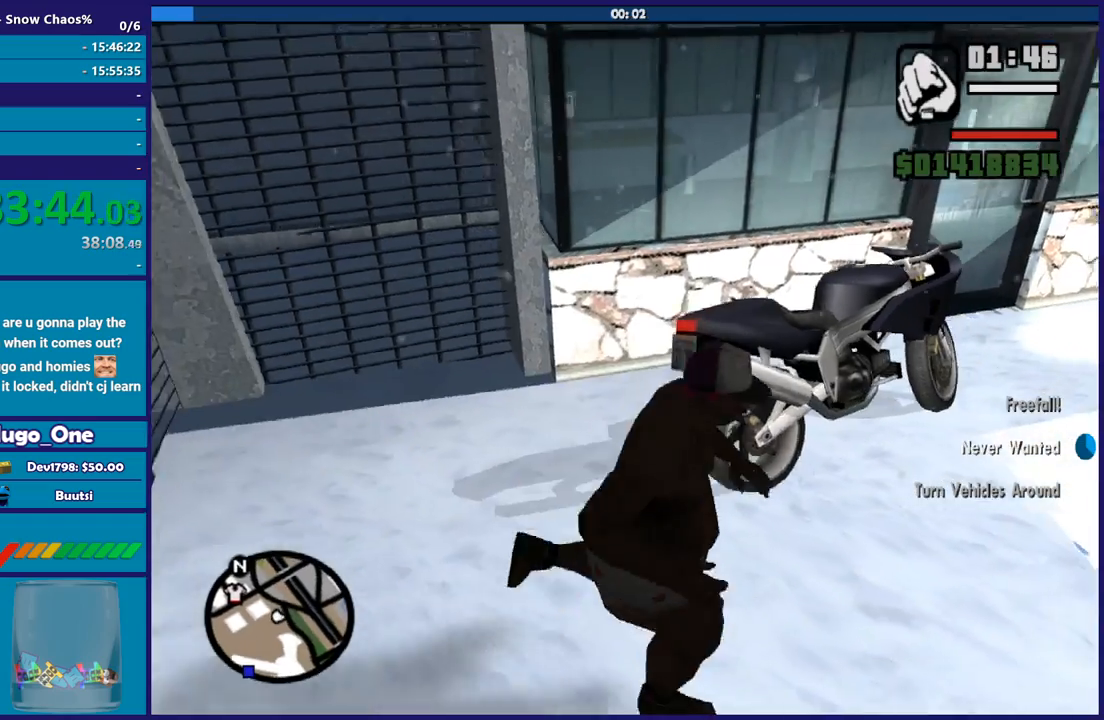
{"buttons": [], "left_stick": "up", "right_stick": "right", "events": [[133, "left_stick", "center"], [233, "right_stick", "down-left"], [433, "right_stick", "right"], [467, "left_stick", "up"]]}
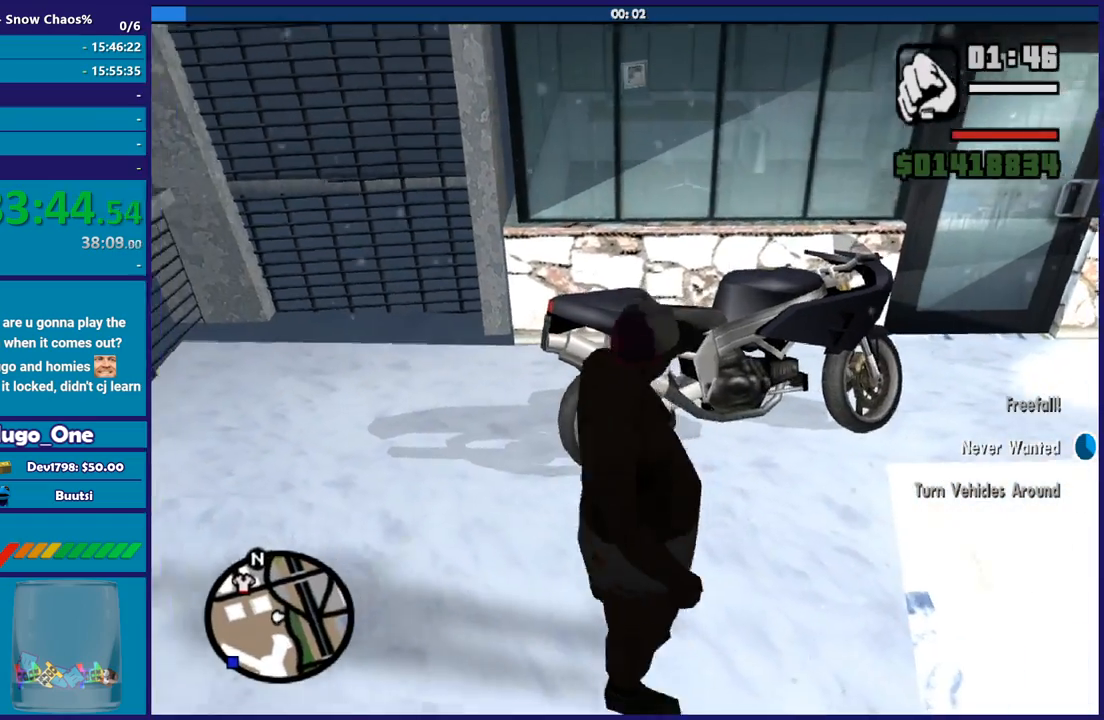
{"buttons": ["X"], "left_stick": "up", "right_stick": "center", "events": [[133, "left_stick", "center"], [133, "right_stick", "center"], [234, "right_stick", "up-right"], [334, "left_stick", "up"], [334, "right_stick", "center"], [434, "X", "down"]]}
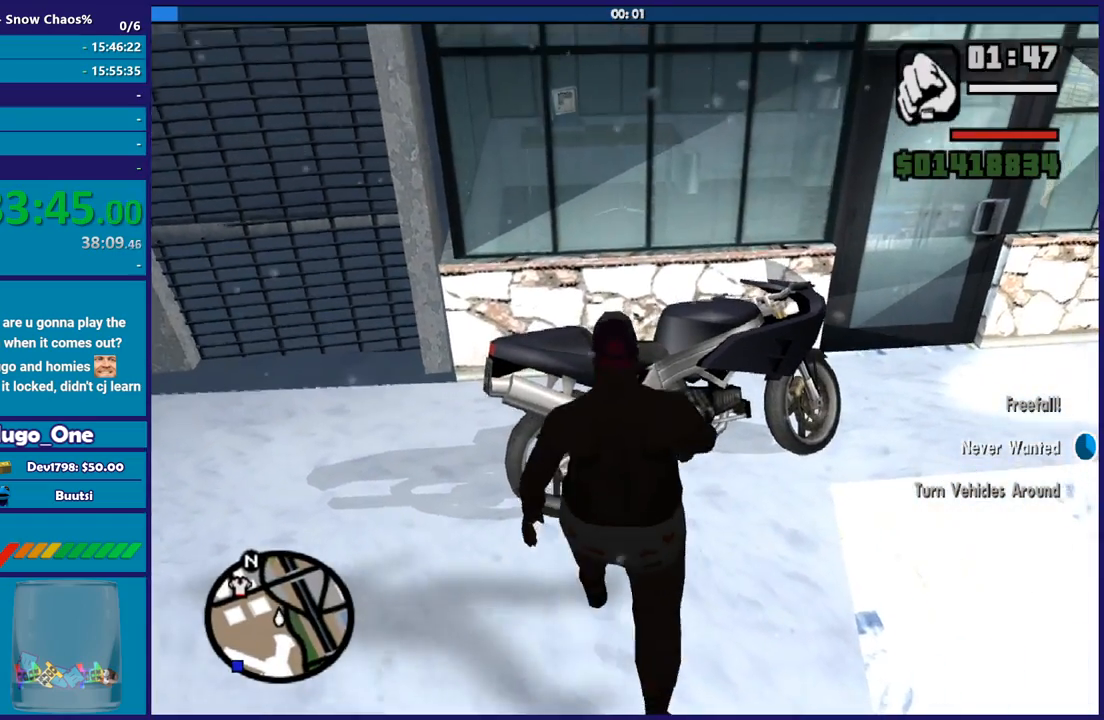
{"buttons": ["X"], "left_stick": "center", "right_stick": "center", "events": [[100, "X", "up"], [166, "X", "down"], [266, "left_stick", "center"], [333, "X", "up"], [400, "X", "down"]]}
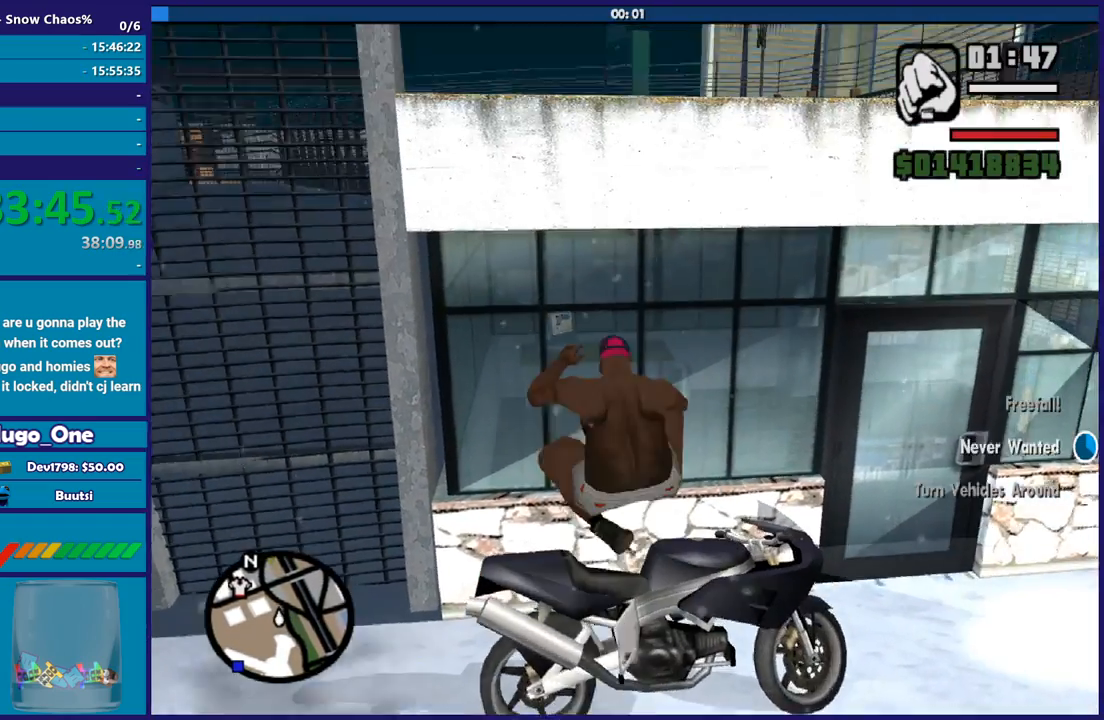
{"buttons": [], "left_stick": "center", "right_stick": "center", "events": [[33, "X", "up"], [300, "X", "down"], [434, "X", "up"]]}
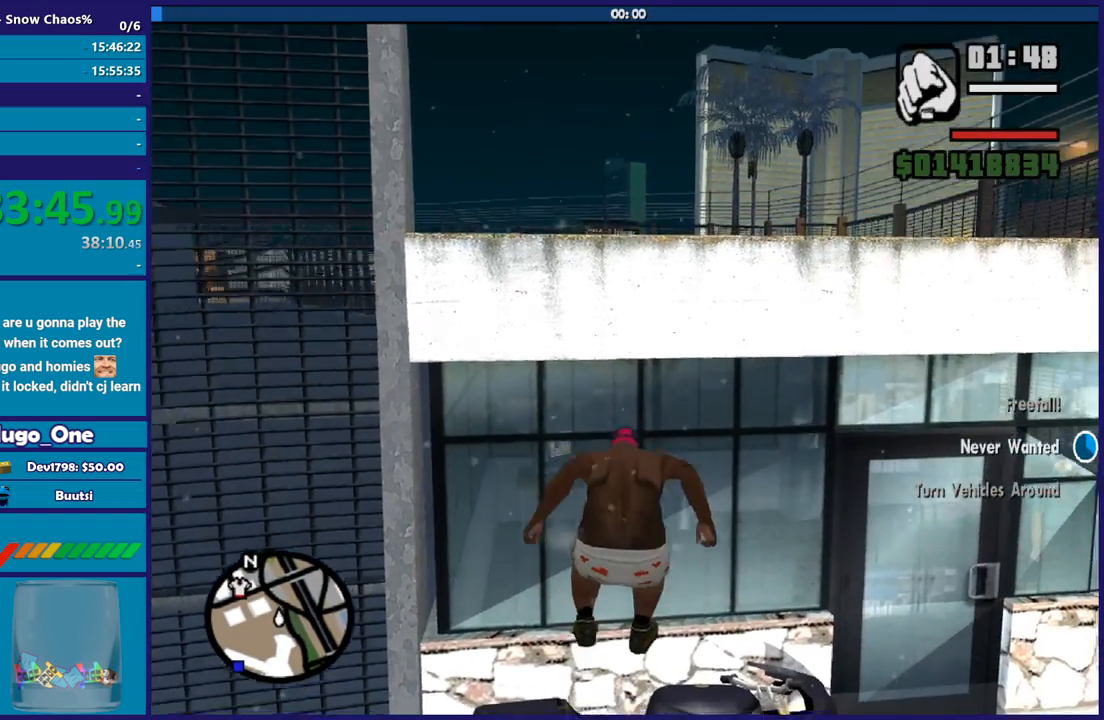
{"buttons": ["X"], "left_stick": "center", "right_stick": "center", "events": [[33, "X", "down"], [133, "X", "up"], [233, "X", "down"], [333, "X", "up"], [400, "X", "down"]]}
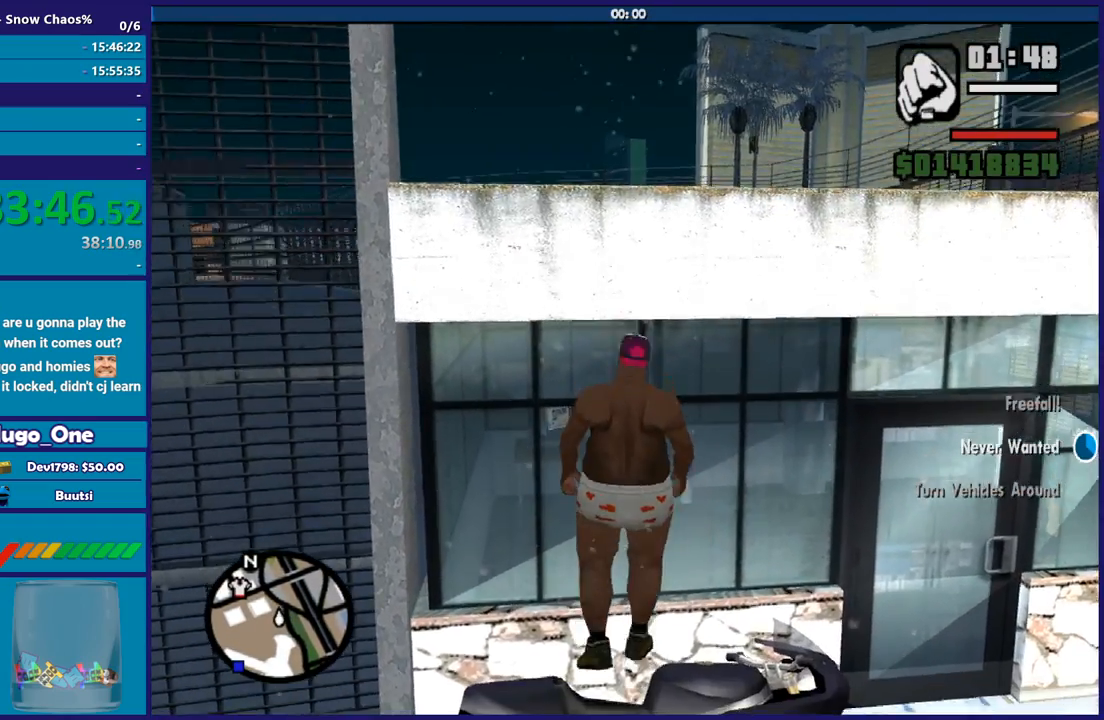
{"buttons": ["X"], "left_stick": "center", "right_stick": "center", "events": [[33, "X", "up"], [100, "X", "down"], [234, "X", "up"], [300, "X", "down"], [434, "X", "up"], [501, "X", "down"]]}
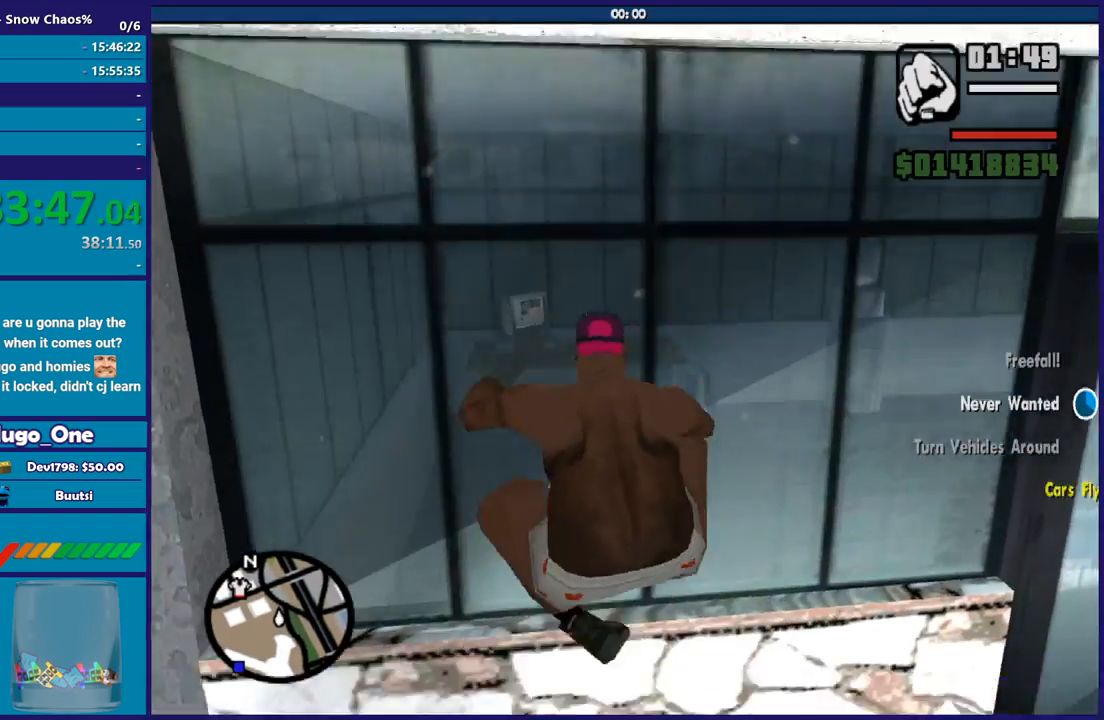
{"buttons": [], "left_stick": "down", "right_stick": "down-left", "events": [[166, "X", "up"], [300, "left_stick", "down-right"], [433, "left_stick", "down"], [500, "right_stick", "down-left"]]}
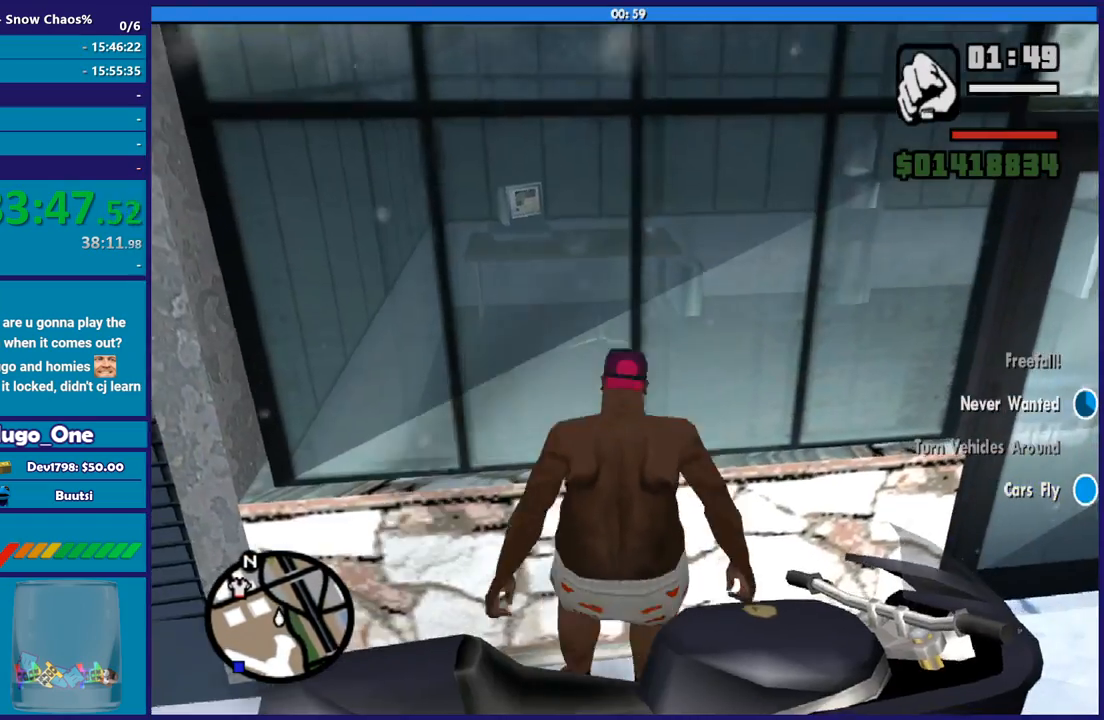
{"buttons": [], "left_stick": "down-left", "right_stick": "up-right", "events": [[200, "right_stick", "center"], [434, "left_stick", "down-left"], [501, "right_stick", "up-right"]]}
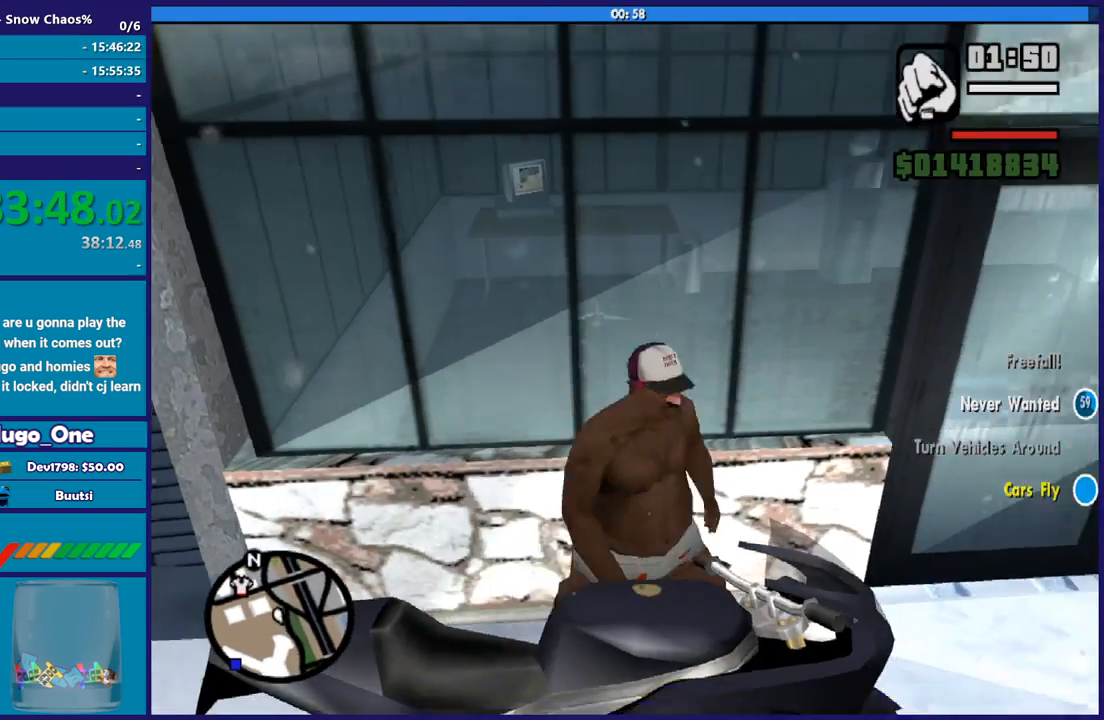
{"buttons": [], "left_stick": "right", "right_stick": "right", "events": [[100, "left_stick", "down-right"], [166, "right_stick", "right"], [500, "left_stick", "right"]]}
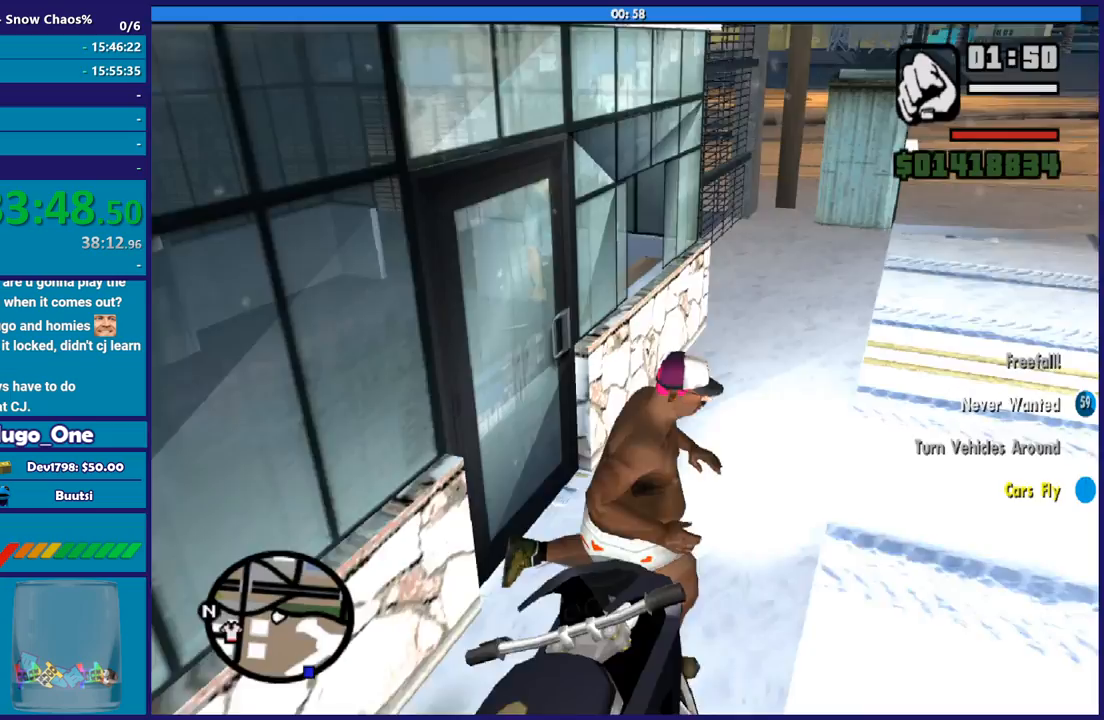
{"buttons": [], "left_stick": "right", "right_stick": "up-left", "events": [[133, "left_stick", "up-right"], [167, "right_stick", "center"], [234, "right_stick", "down-left"], [267, "left_stick", "right"], [400, "right_stick", "up-left"]]}
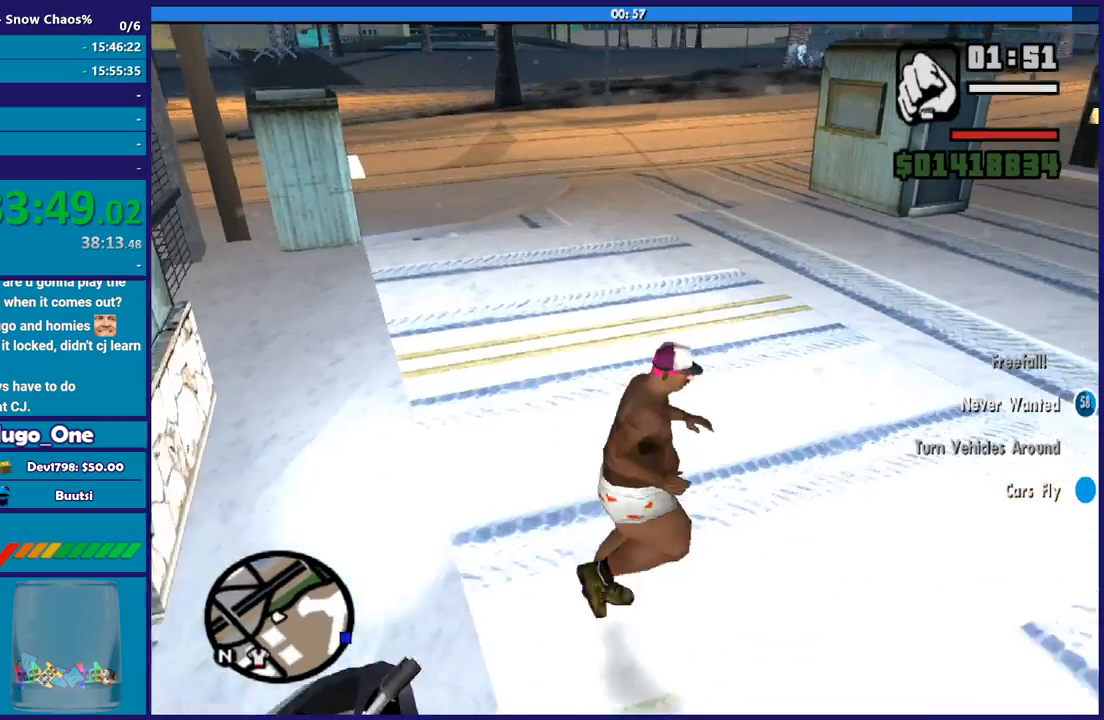
{"buttons": [], "left_stick": "down-right", "right_stick": "up-left", "events": [[233, "left_stick", "down-right"]]}
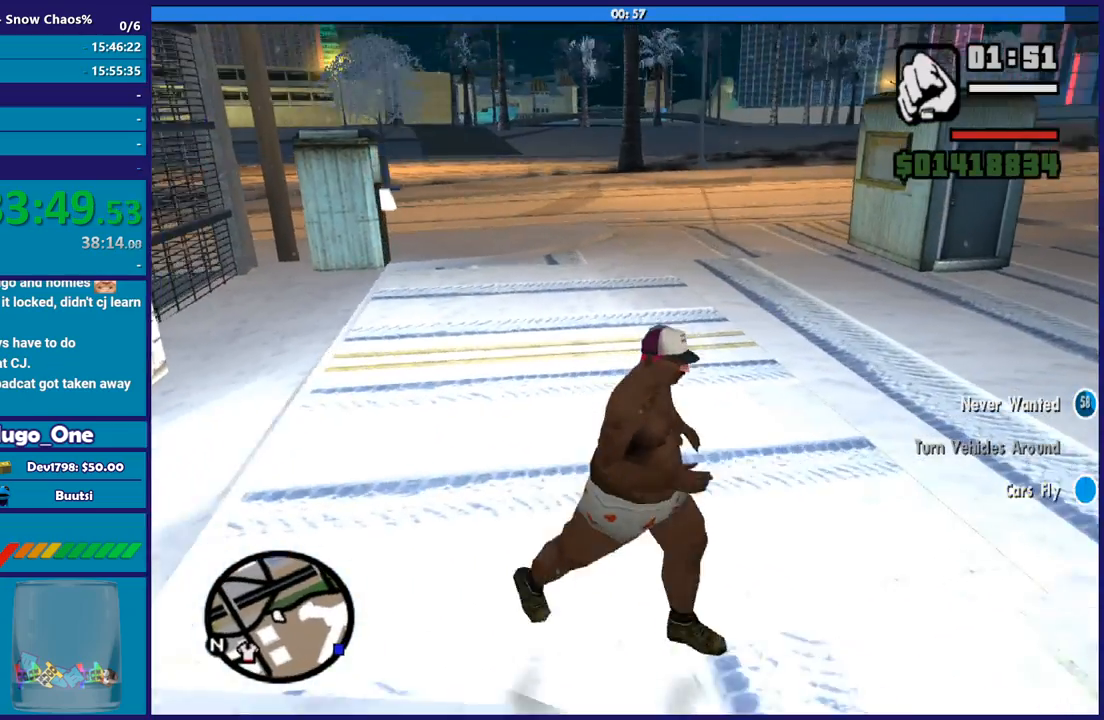
{"buttons": [], "left_stick": "center", "right_stick": "up-left", "events": [[167, "left_stick", "left"], [300, "left_stick", "center"]]}
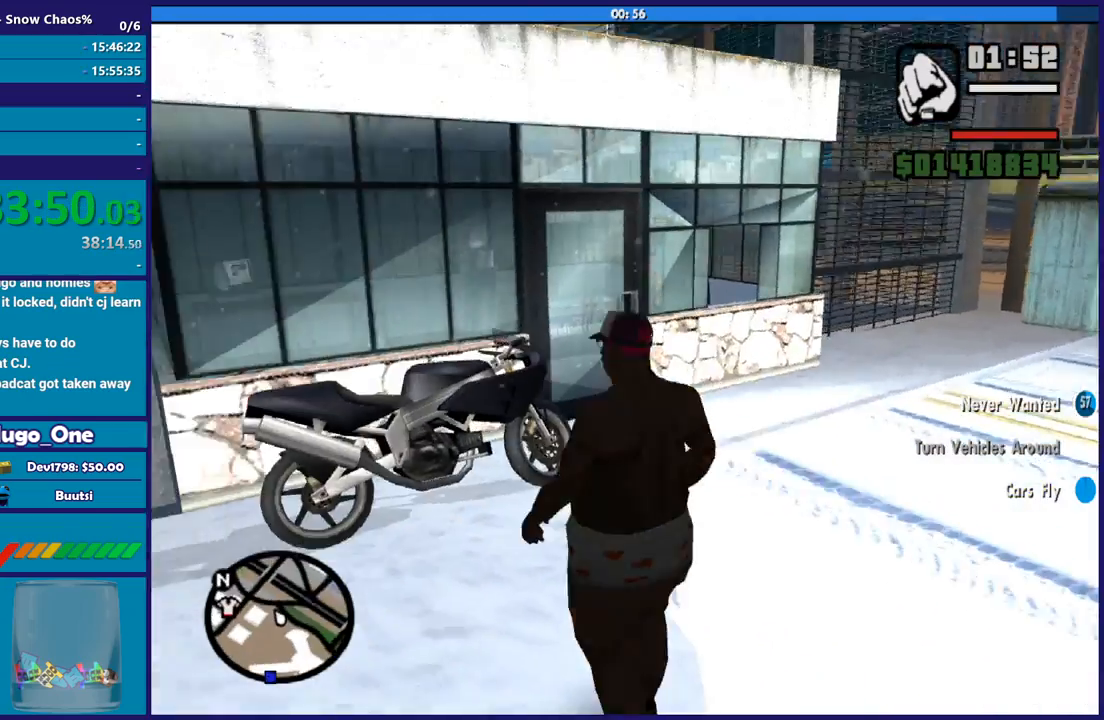
{"buttons": [], "left_stick": "up", "right_stick": "center", "events": [[100, "right_stick", "left"], [133, "left_stick", "up-left"], [266, "right_stick", "down-right"], [300, "left_stick", "up-right"], [367, "left_stick", "center"], [467, "left_stick", "up"], [467, "right_stick", "center"]]}
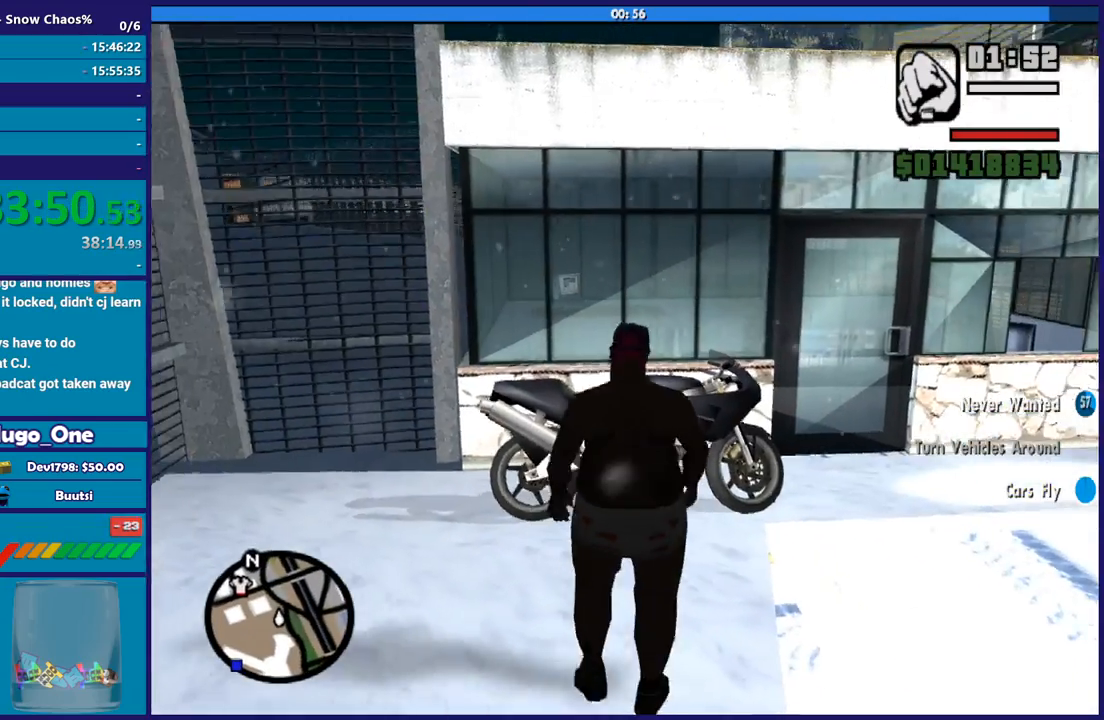
{"buttons": [], "left_stick": "center", "right_stick": "center", "events": [[167, "X", "down"], [300, "X", "up"], [367, "X", "down"], [400, "left_stick", "center"], [501, "X", "up"]]}
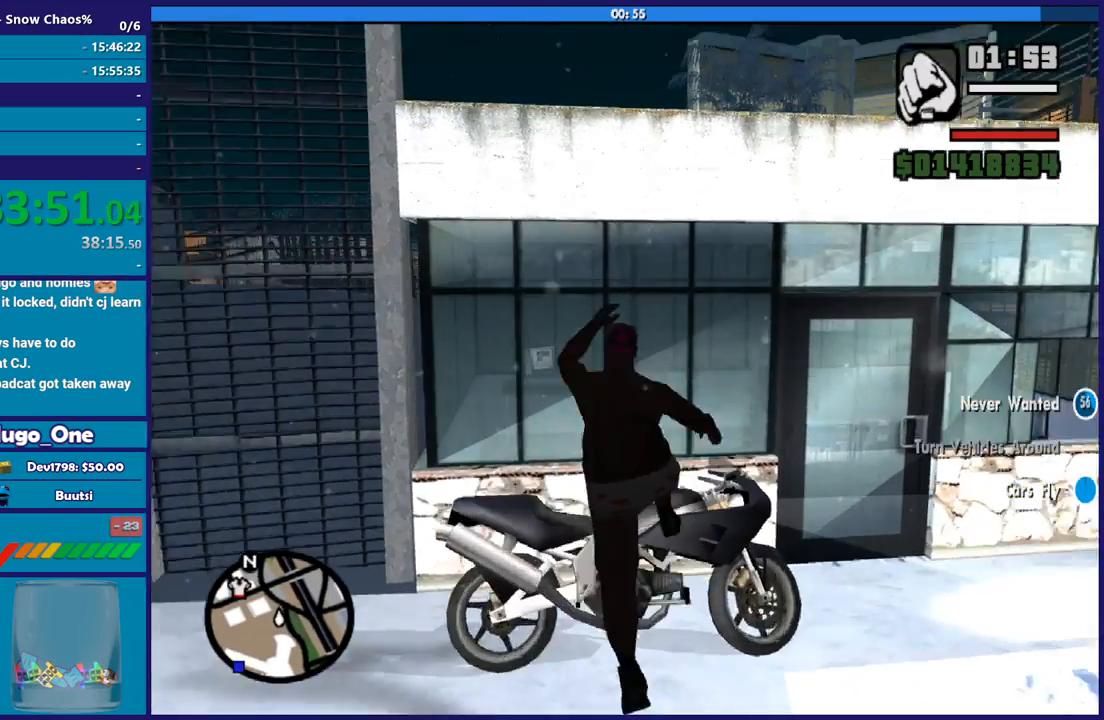
{"buttons": [], "left_stick": "center", "right_stick": "center", "events": []}
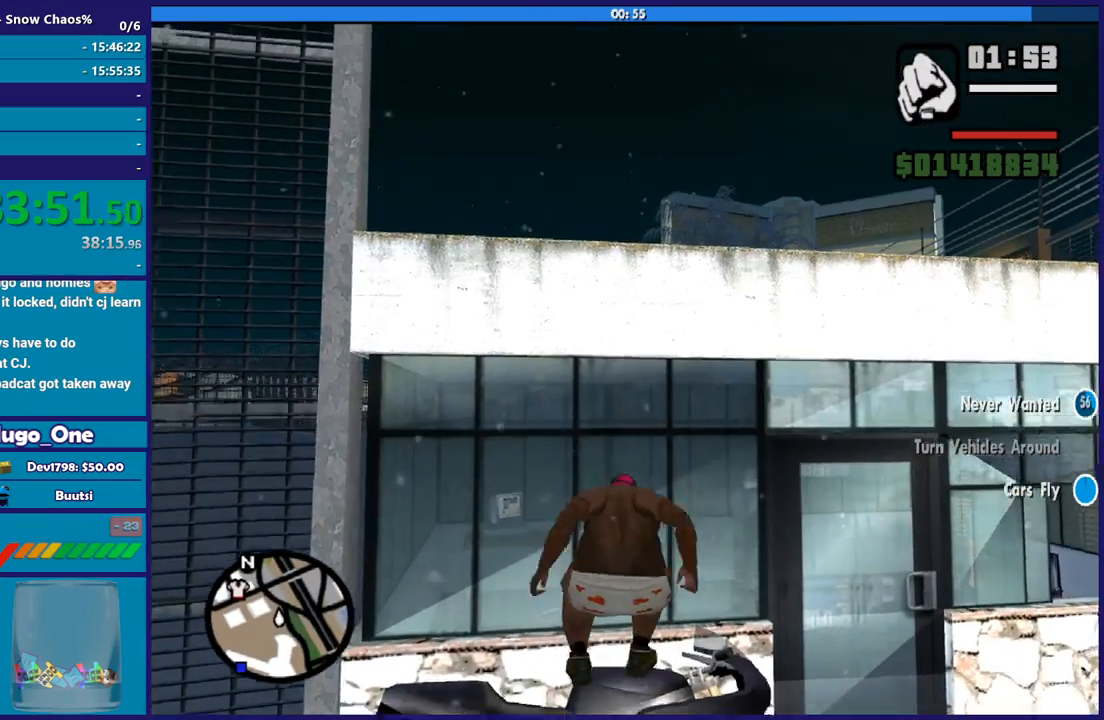
{"buttons": [], "left_stick": "center", "right_stick": "center", "events": []}
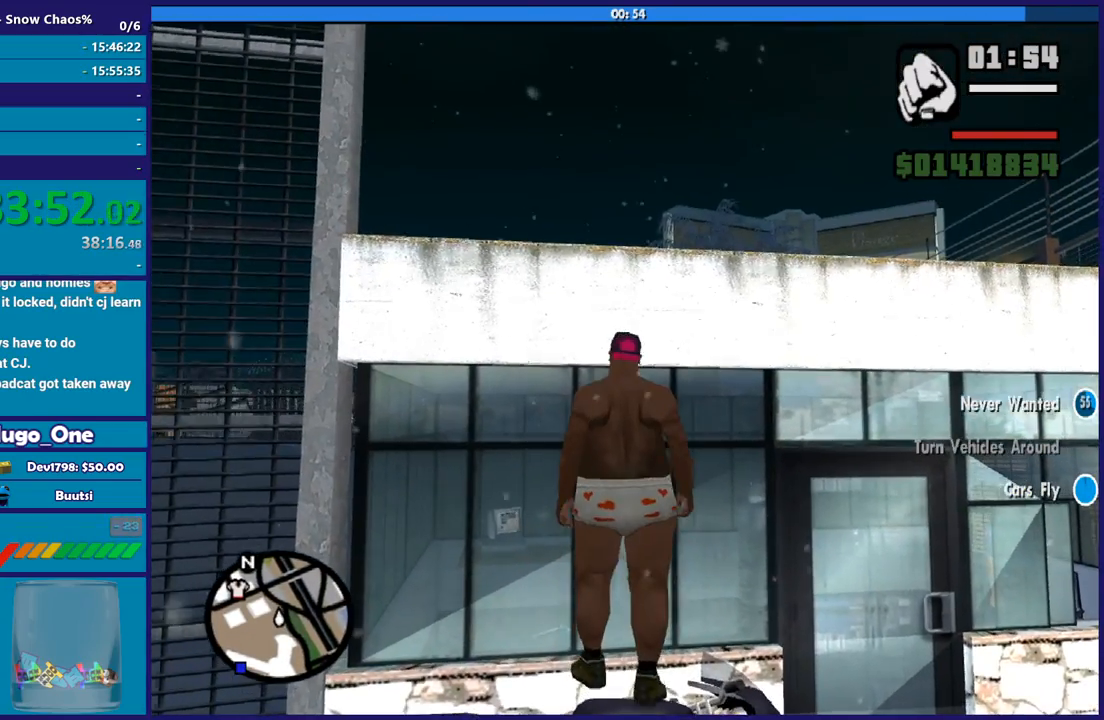
{"buttons": ["X"], "left_stick": "center", "right_stick": "center", "events": [[467, "X", "down"]]}